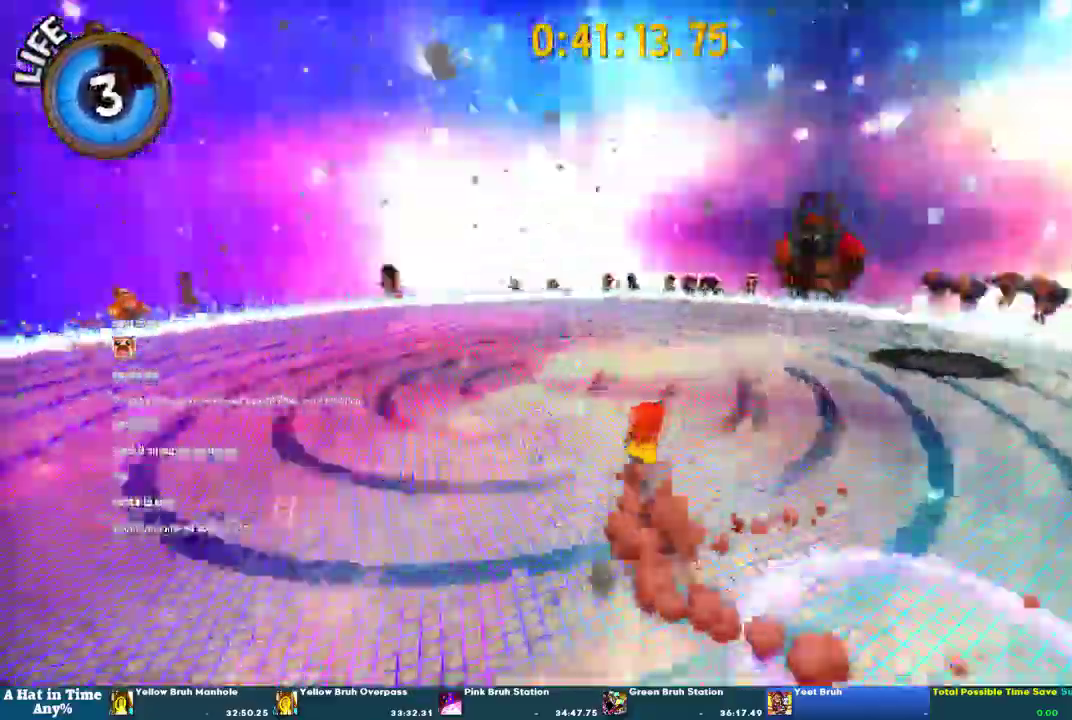
Gameplay with a controller (PlayStation layout); each line is a JSON object with the inputs held at the frame after it. "events" lists button and stick changes between this image and that frame as [ms after this image, input, new state], when the widget could be followed in between. This overlay highlights the sticks when they move; stick clicks (L3 R3) are not distinguishable. Not read: L1 L3 R1 R3 SELECT SQUARE START.
{"buttons": ["CROSS", "L2"], "left_stick": "down", "right_stick": "center"}
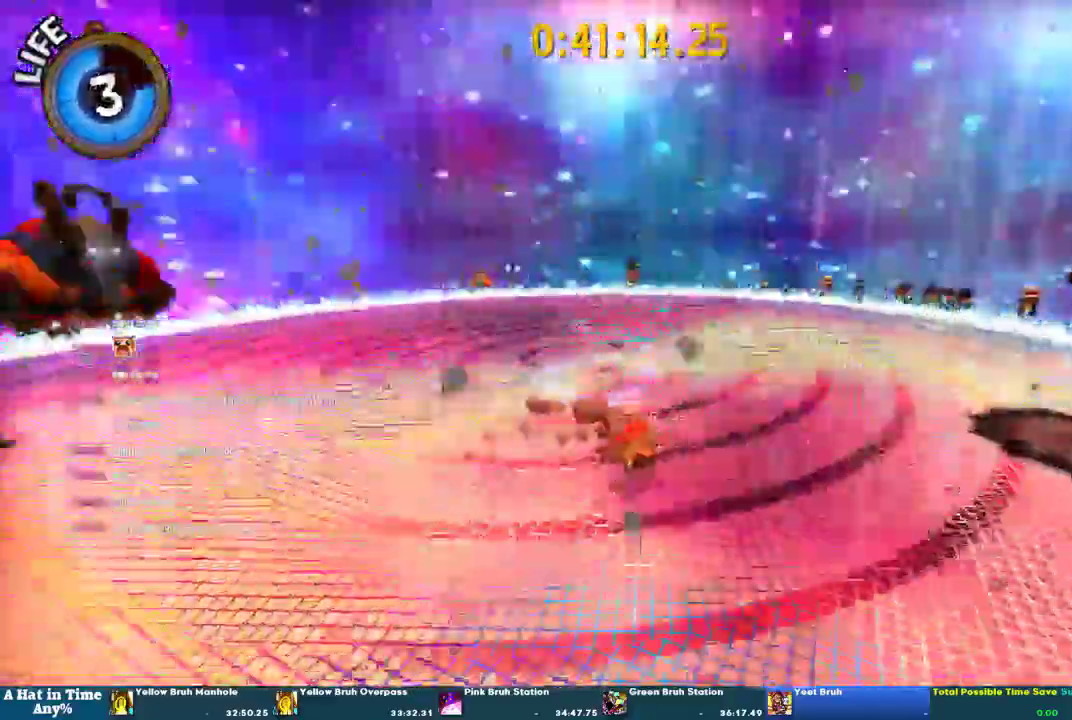
{"buttons": ["CROSS", "L2"], "left_stick": "up", "right_stick": "center"}
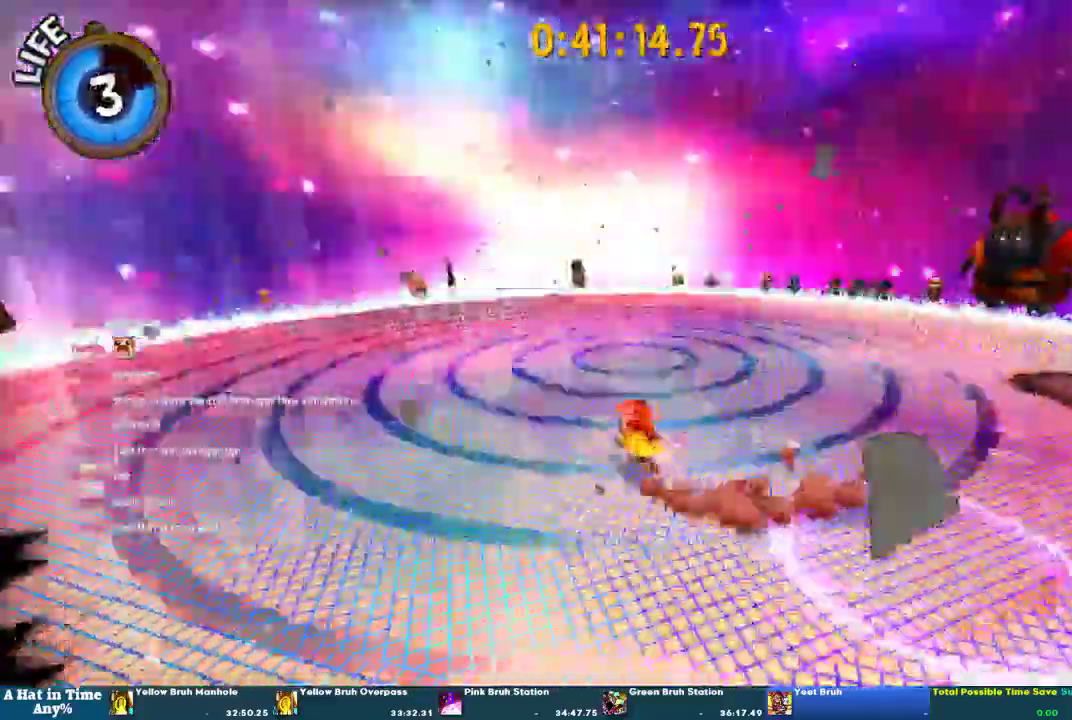
{"buttons": ["CROSS", "L2"], "left_stick": "down", "right_stick": "center"}
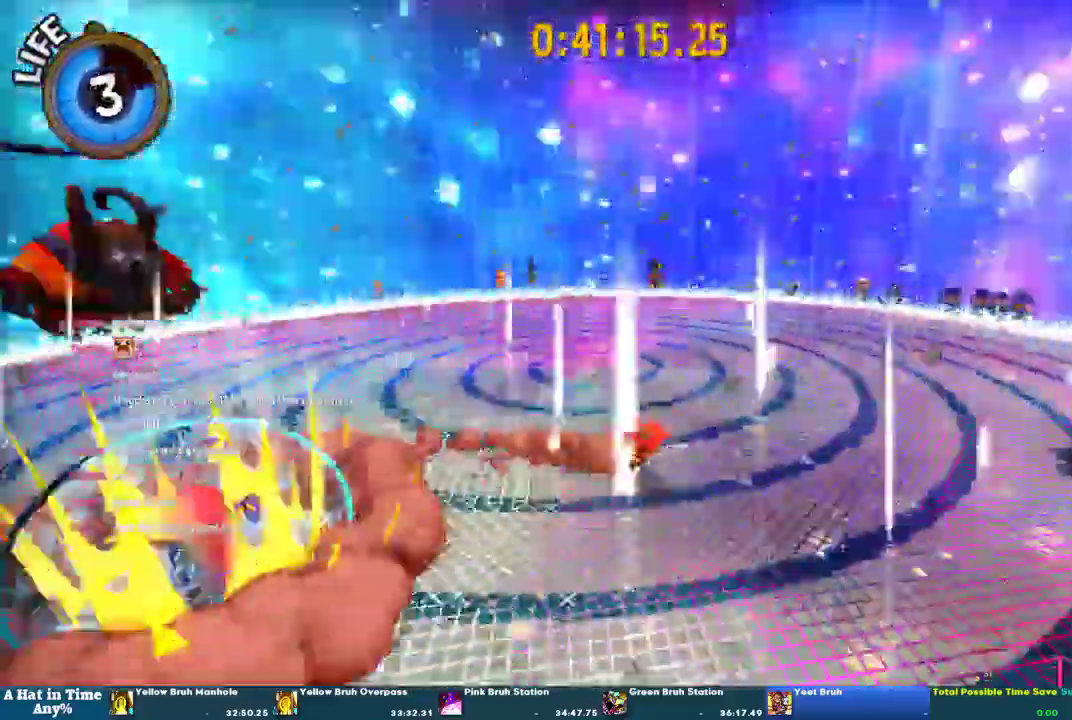
{"buttons": [], "left_stick": "left", "right_stick": "center", "events": [[67, "left_stick", "down-left"], [167, "CROSS", "up"], [233, "L2", "up"], [267, "left_stick", "left"]]}
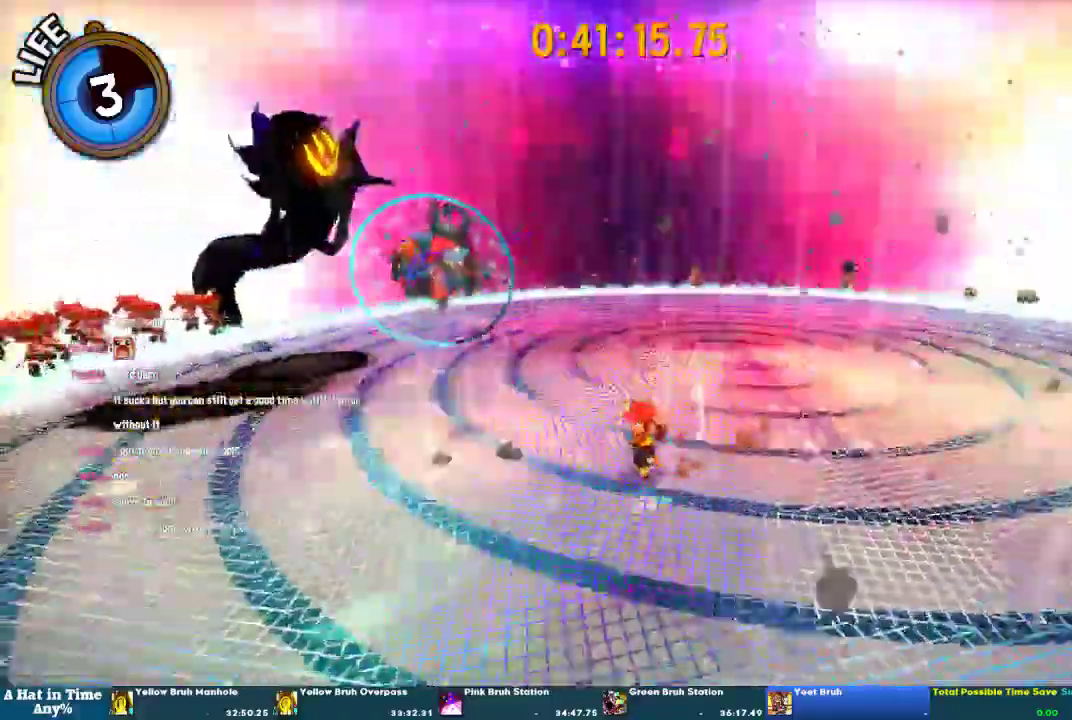
{"buttons": [], "left_stick": "left", "right_stick": "center", "events": []}
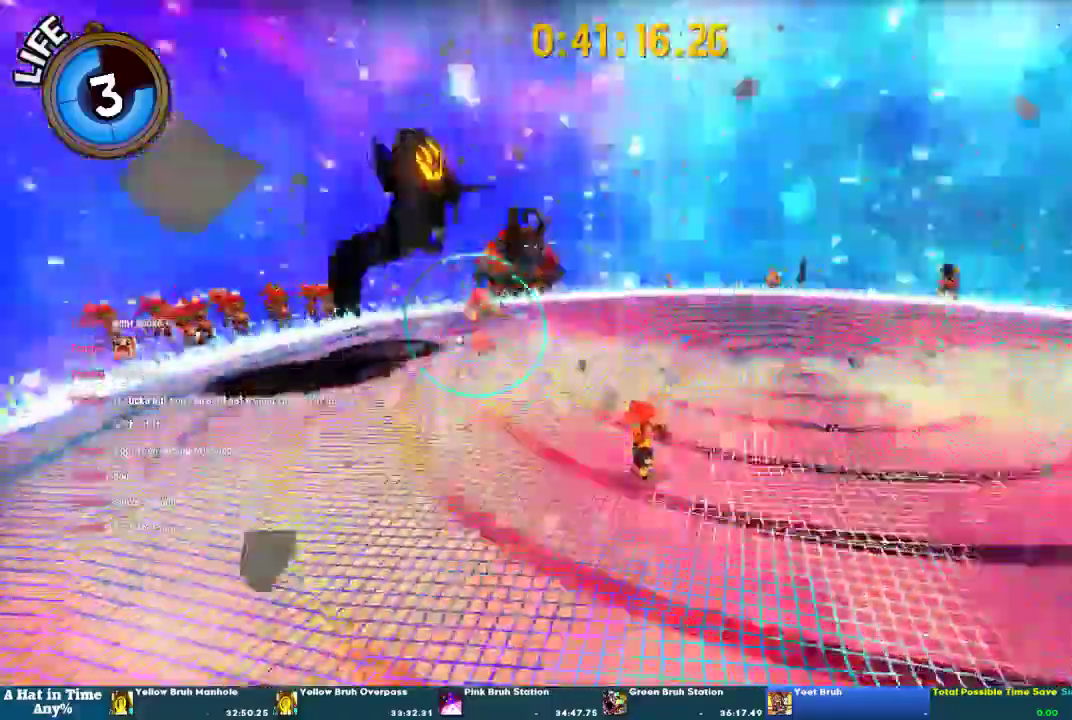
{"buttons": [], "left_stick": "left", "right_stick": "center", "events": []}
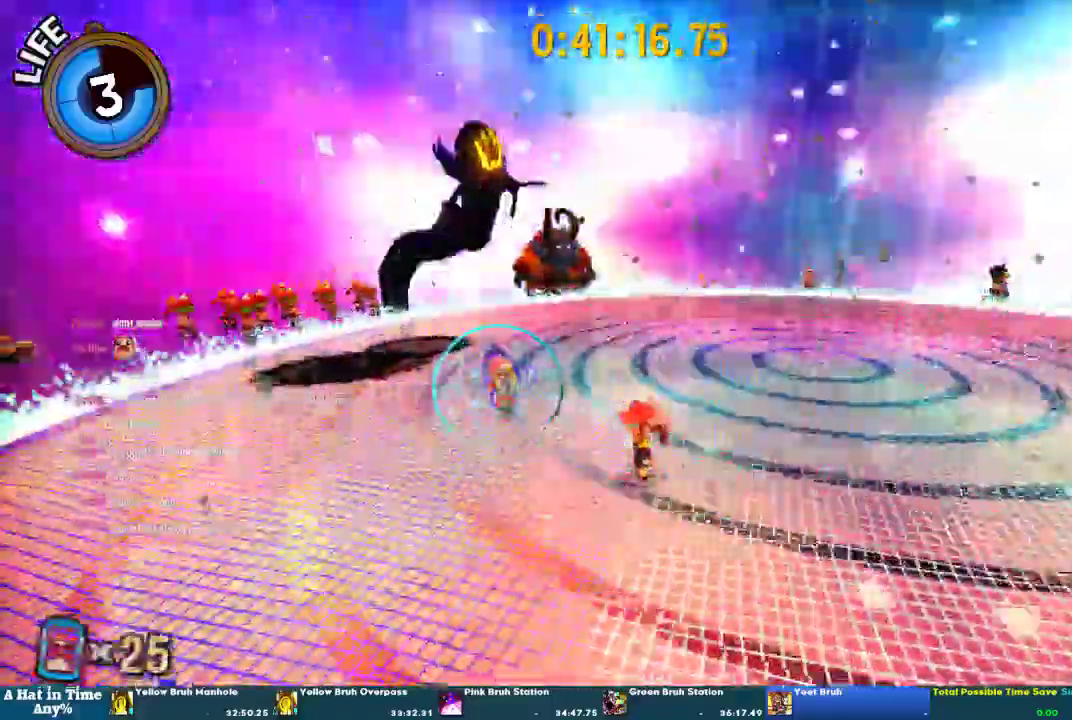
{"buttons": [], "left_stick": "center", "right_stick": "center", "events": [[33, "left_stick", "center"]]}